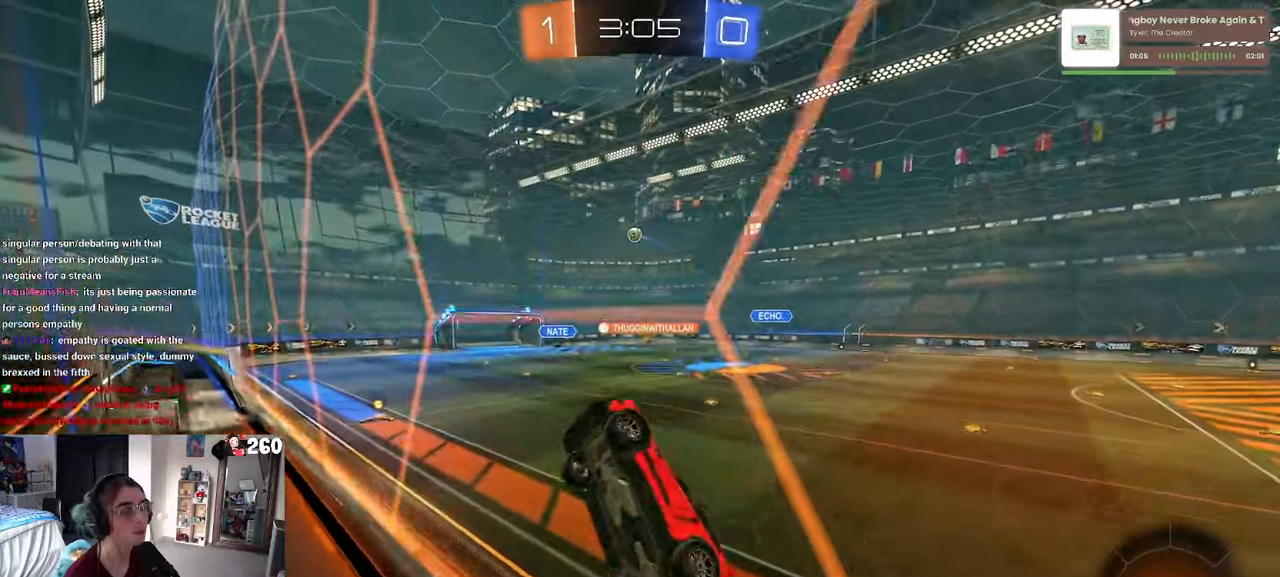
Gameplay with a controller (PlayStation layout); each line is a JSON object with the inputs held at the frame after it. "events" lists button and stick changes between this image and that frame as [ms after this image, input, new state], when the widget could be followed in between. Not read: R2.
{"buttons": [], "left_stick": "center", "right_stick": "center", "events": [[467, "left_stick", "center"]]}
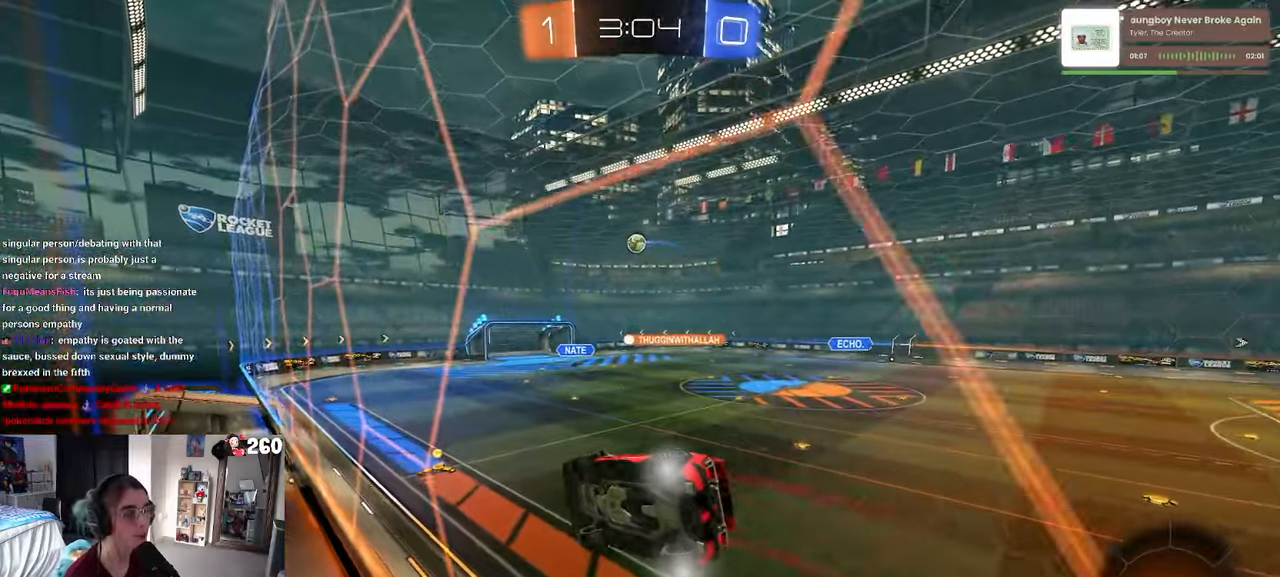
{"buttons": [], "left_stick": "right", "right_stick": "center", "events": [[300, "left_stick", "right"]]}
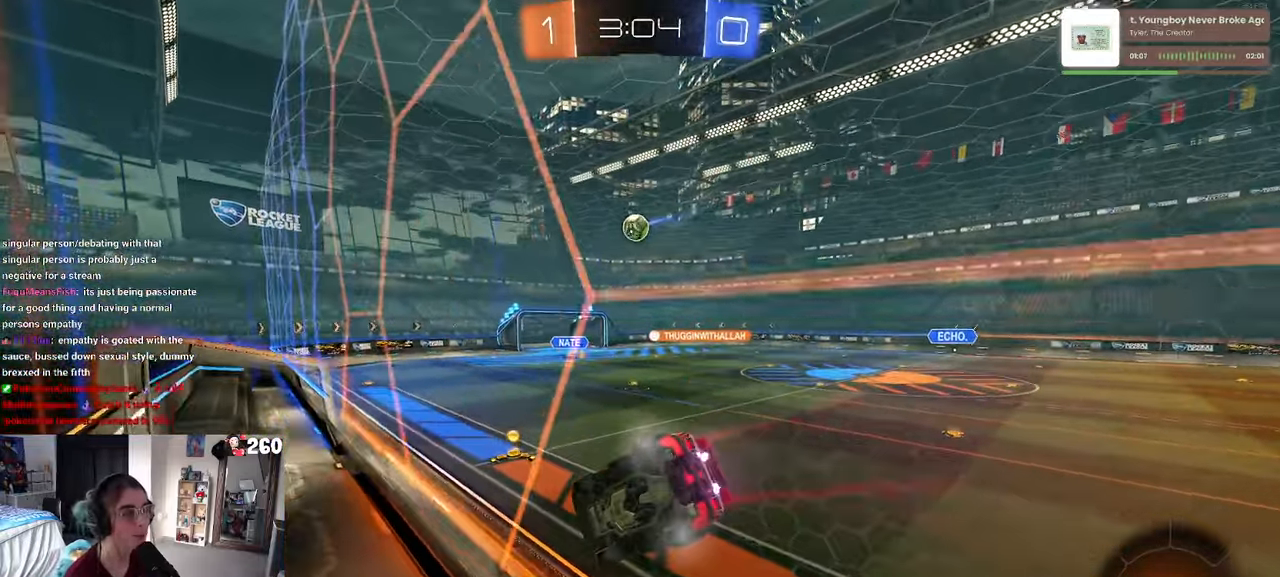
{"buttons": [], "left_stick": "right", "right_stick": "center", "events": [[83, "left_stick", "left"], [250, "left_stick", "center"], [483, "left_stick", "right"]]}
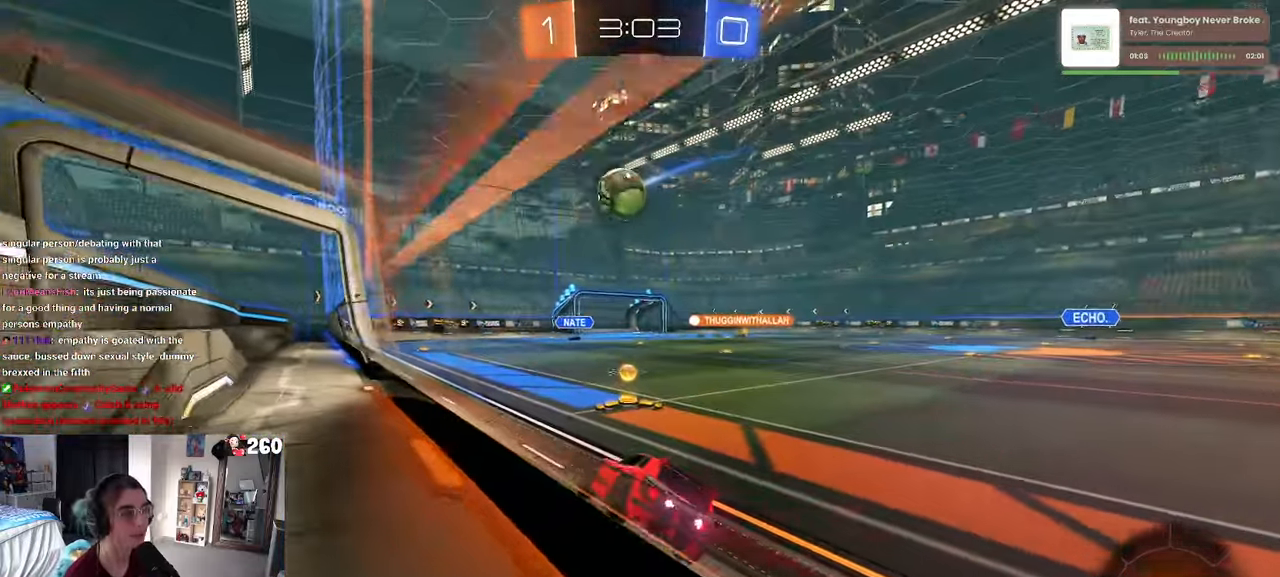
{"buttons": [], "left_stick": "right", "right_stick": "center", "events": [[300, "L2", "down"], [467, "L2", "up"]]}
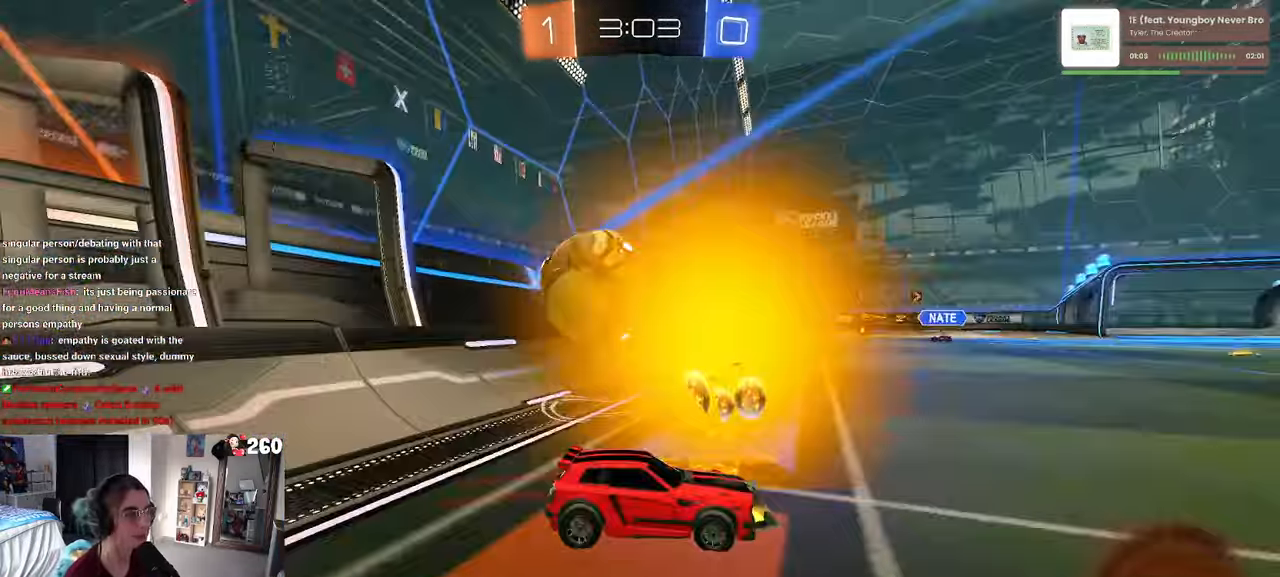
{"buttons": [], "left_stick": "left", "right_stick": "center", "events": [[400, "left_stick", "center"], [450, "left_stick", "left"]]}
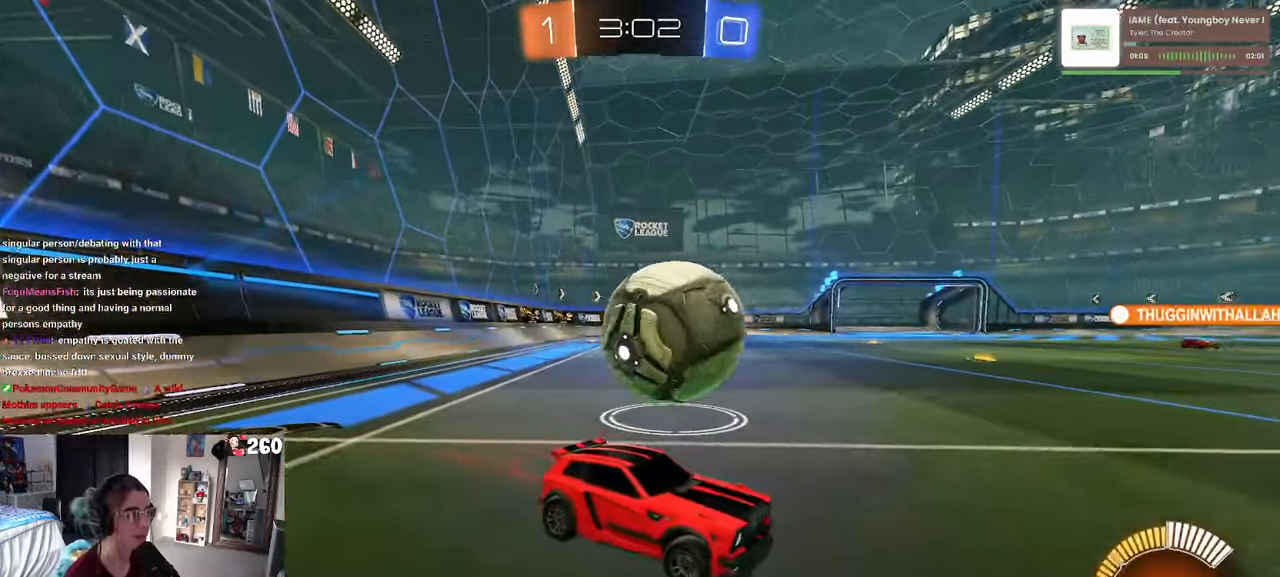
{"buttons": [], "left_stick": "left", "right_stick": "center", "events": [[200, "R1", "down"], [200, "left_stick", "center"], [400, "left_stick", "left"], [433, "R1", "up"]]}
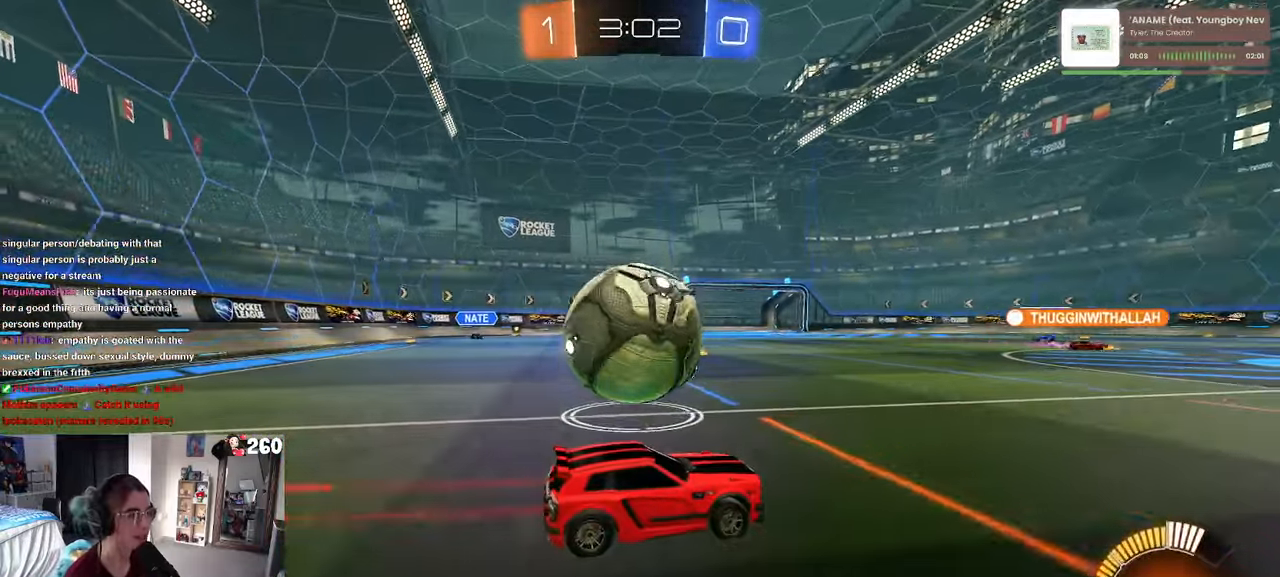
{"buttons": ["L2"], "left_stick": "center", "right_stick": "center", "events": [[50, "left_stick", "center"], [133, "left_stick", "left"], [350, "TRIANGLE", "down"], [367, "L2", "down"], [433, "TRIANGLE", "up"], [450, "left_stick", "center"]]}
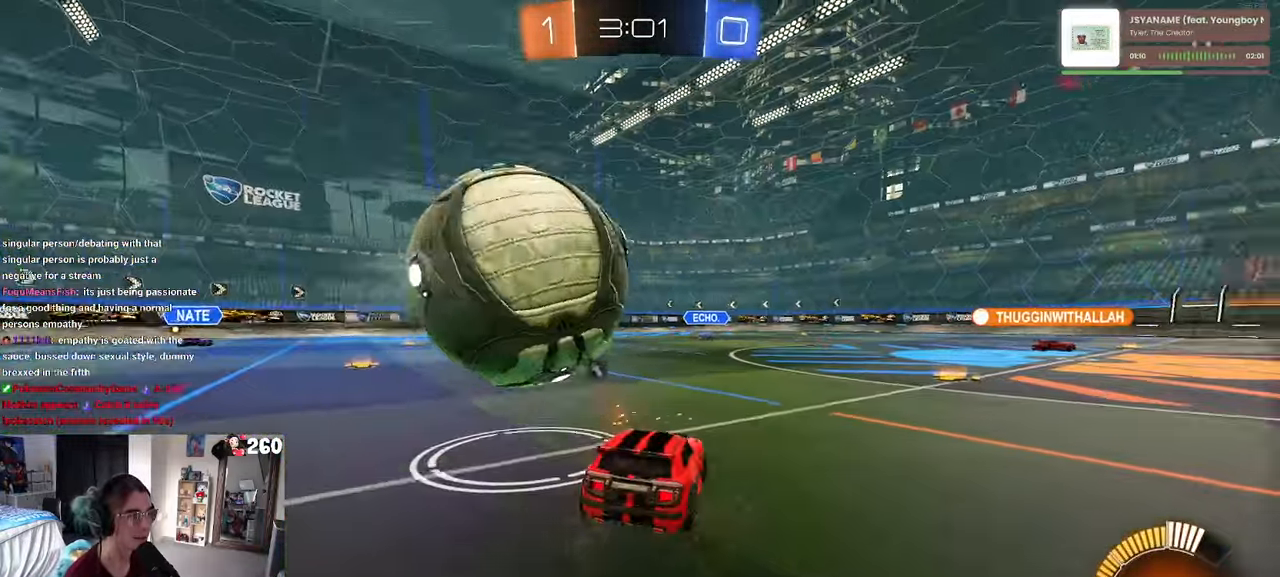
{"buttons": ["R1"], "left_stick": "center", "right_stick": "center", "events": [[17, "L2", "up"], [200, "left_stick", "right"], [300, "left_stick", "center"], [367, "R1", "down"], [384, "left_stick", "left"], [484, "left_stick", "center"]]}
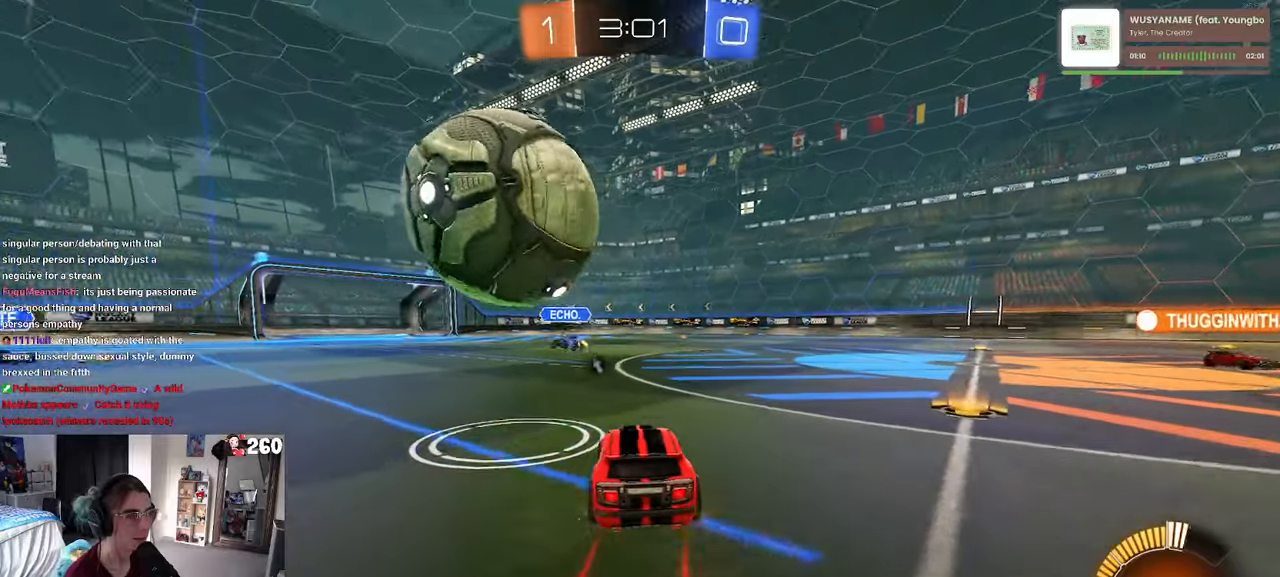
{"buttons": ["SQUARE"], "left_stick": "down-left", "right_stick": "center", "events": [[34, "CROSS", "down"], [134, "left_stick", "up-left"], [184, "CROSS", "up"], [217, "CROSS", "down"], [250, "SQUARE", "down"], [267, "left_stick", "down-left"], [300, "CROSS", "up"], [484, "R1", "up"]]}
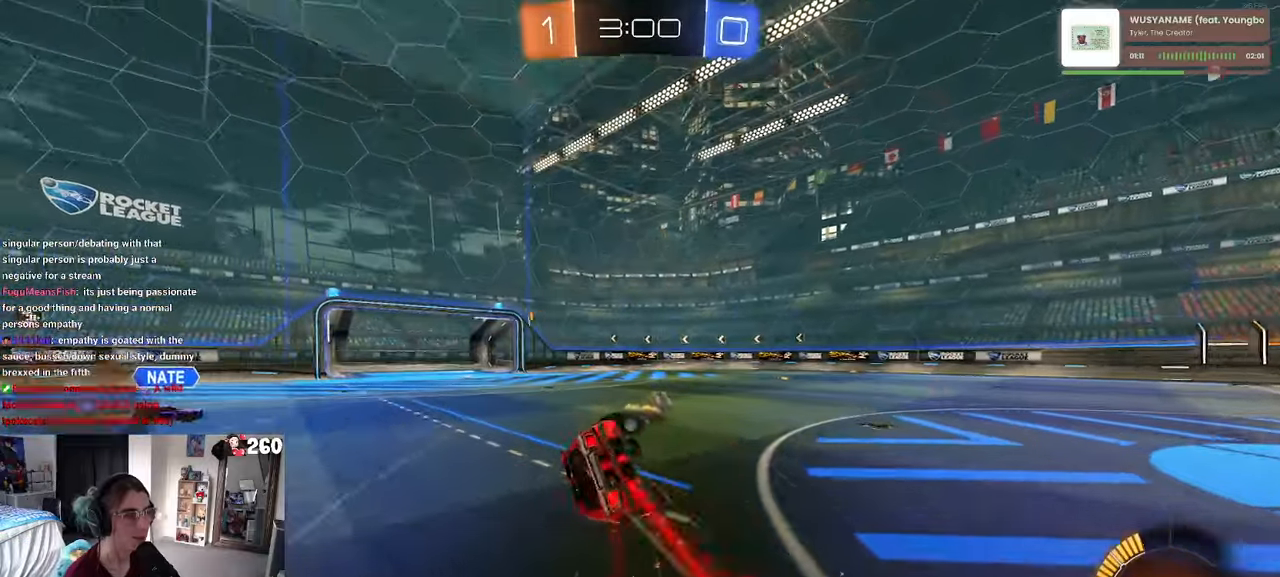
{"buttons": [], "left_stick": "down-left", "right_stick": "center", "events": [[484, "SQUARE", "up"]]}
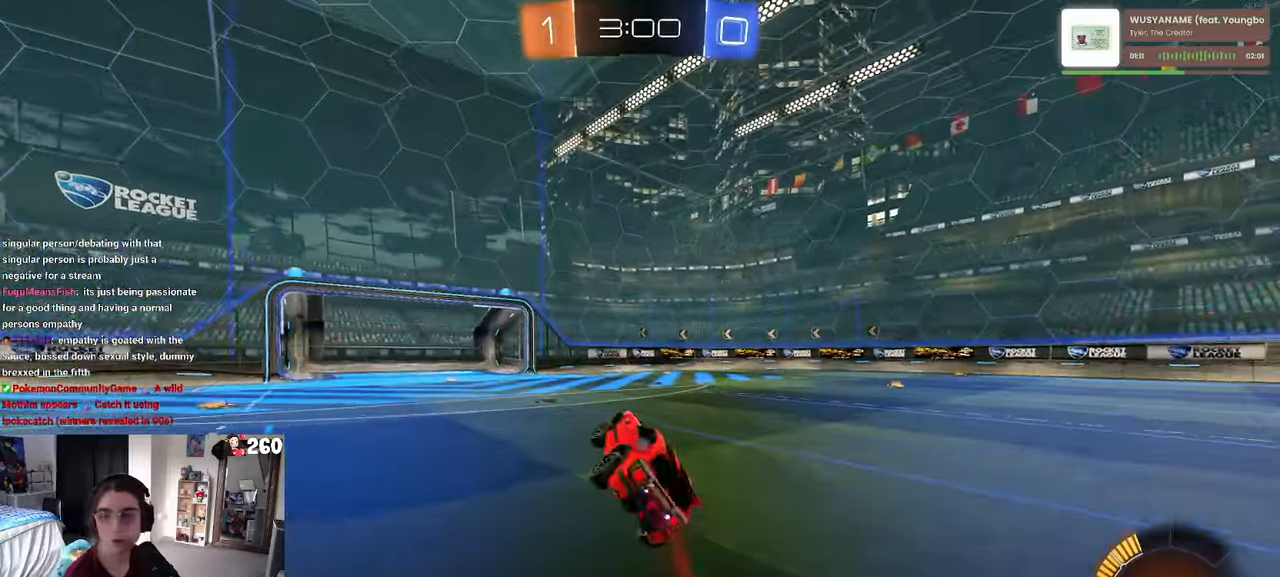
{"buttons": ["R1"], "left_stick": "right", "right_stick": "center", "events": [[84, "left_stick", "right"], [117, "TRIANGLE", "down"], [217, "TRIANGLE", "up"], [367, "R1", "down"]]}
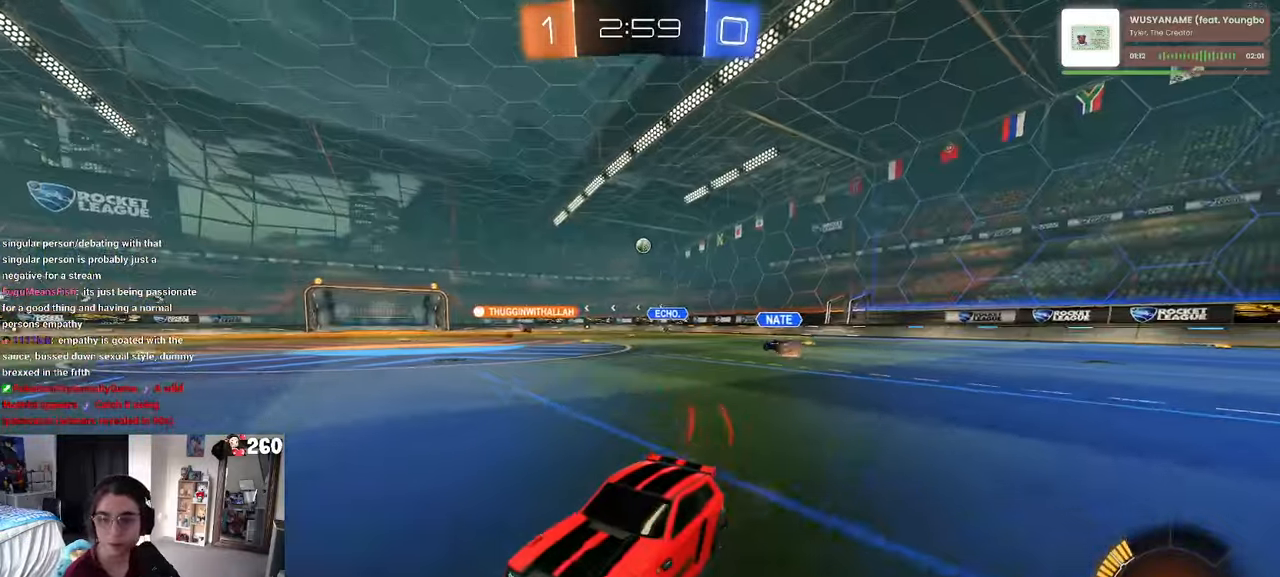
{"buttons": [], "left_stick": "right", "right_stick": "center", "events": [[450, "R1", "up"]]}
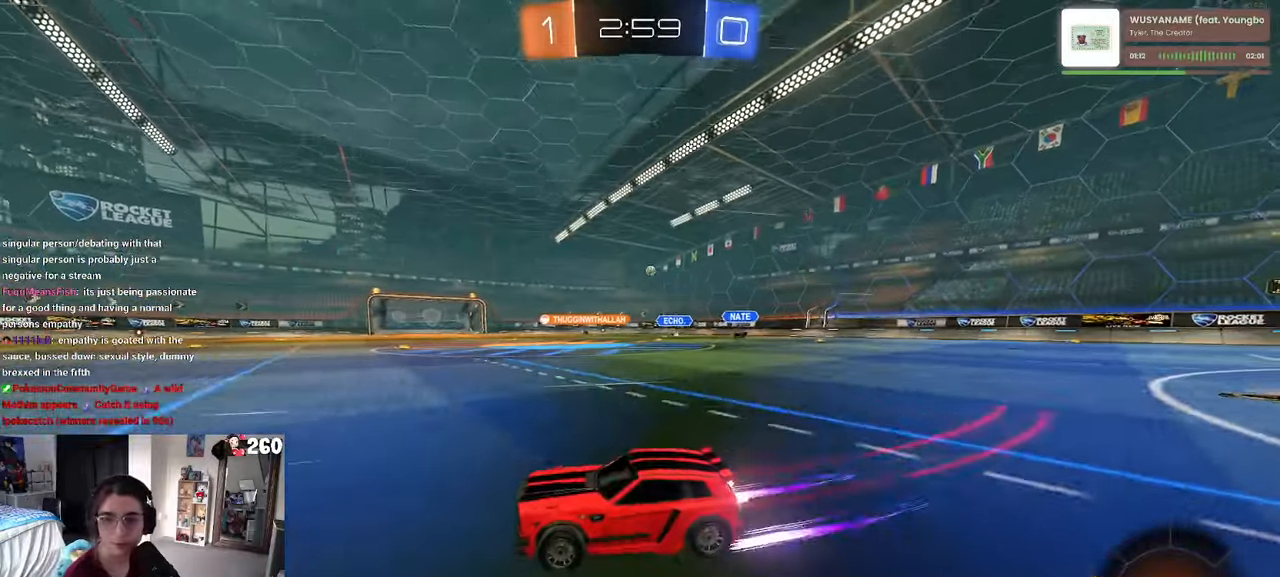
{"buttons": [], "left_stick": "right", "right_stick": "center", "events": []}
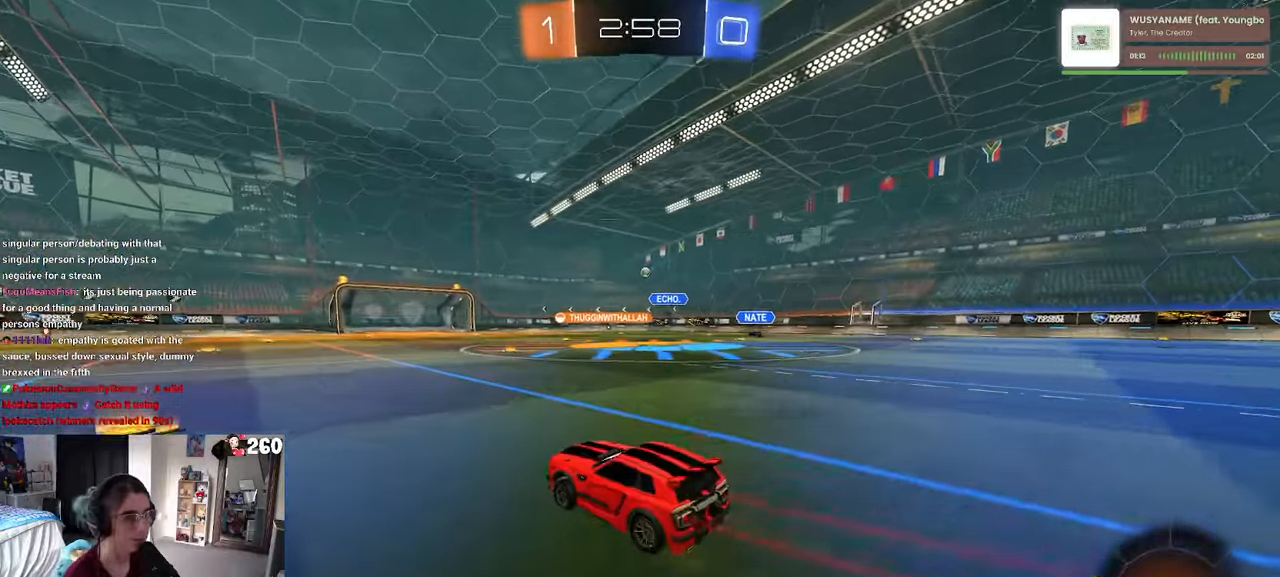
{"buttons": ["SQUARE"], "left_stick": "down-left", "right_stick": "center", "events": [[67, "CROSS", "down"], [84, "left_stick", "up"], [134, "left_stick", "up-left"], [150, "CROSS", "up"], [200, "CROSS", "down"], [267, "SQUARE", "down"], [284, "left_stick", "down-left"], [317, "CROSS", "up"]]}
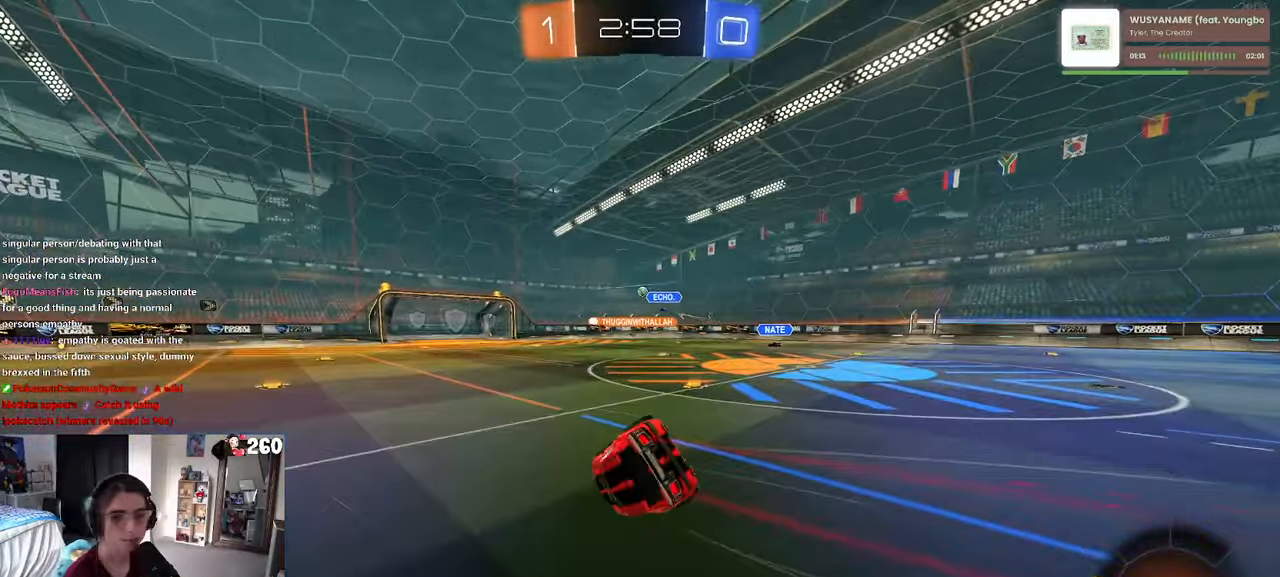
{"buttons": ["SQUARE"], "left_stick": "down-left", "right_stick": "center", "events": []}
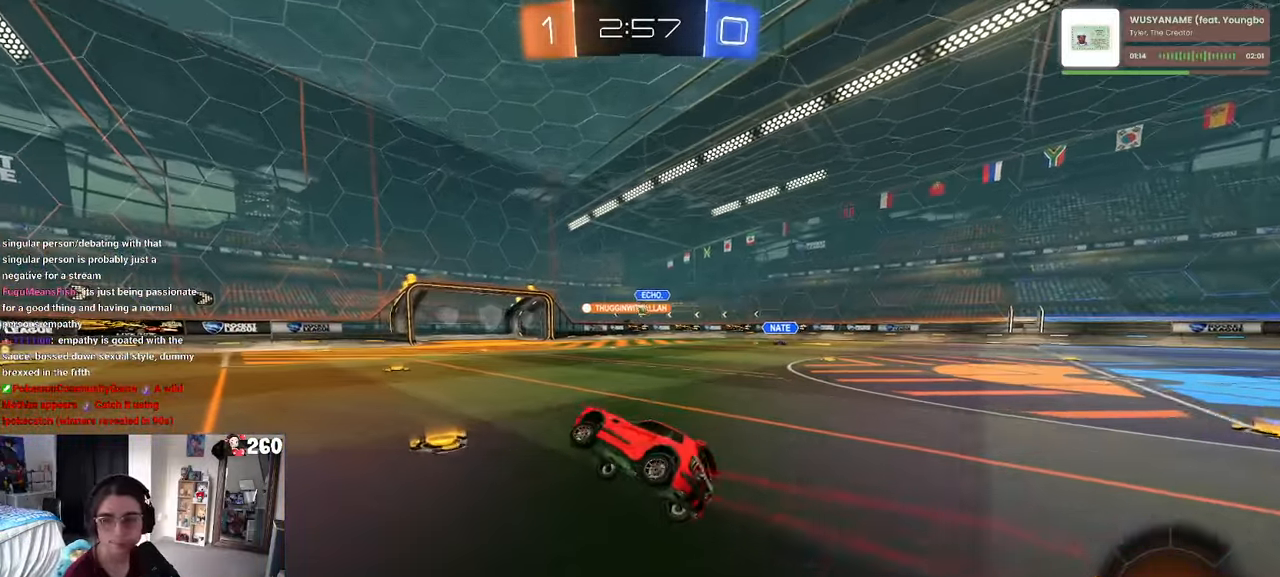
{"buttons": [], "left_stick": "center", "right_stick": "center", "events": [[17, "SQUARE", "up"], [17, "left_stick", "center"], [134, "left_stick", "right"], [434, "left_stick", "center"]]}
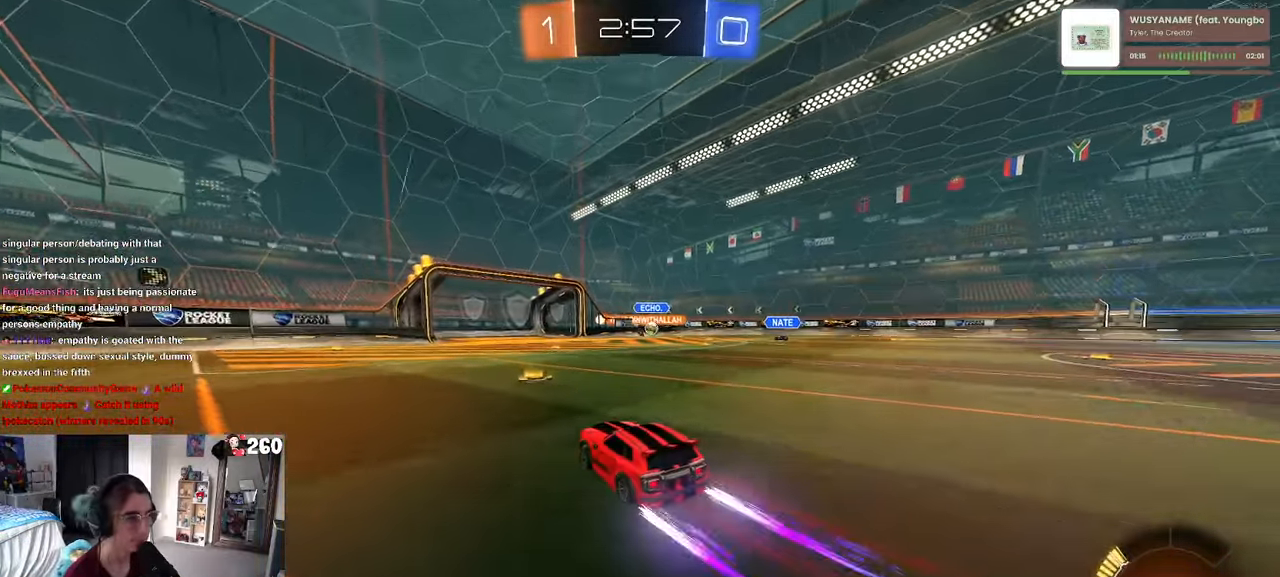
{"buttons": [], "left_stick": "right", "right_stick": "center", "events": [[300, "left_stick", "right"]]}
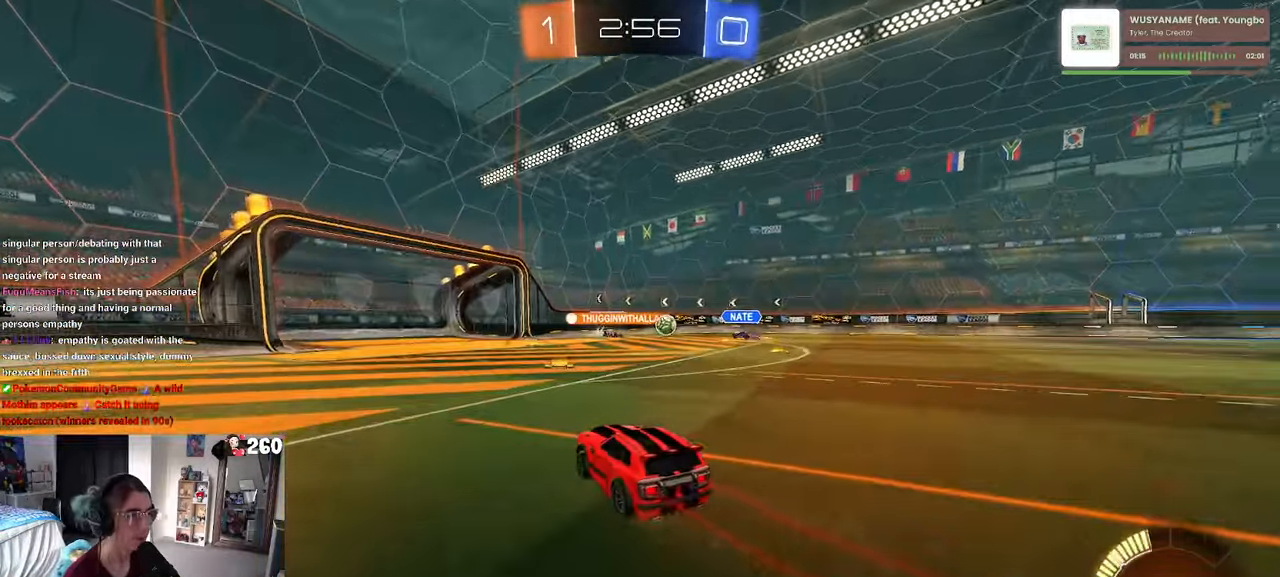
{"buttons": [], "left_stick": "center", "right_stick": "center", "events": [[150, "left_stick", "center"], [217, "left_stick", "left"], [416, "left_stick", "center"]]}
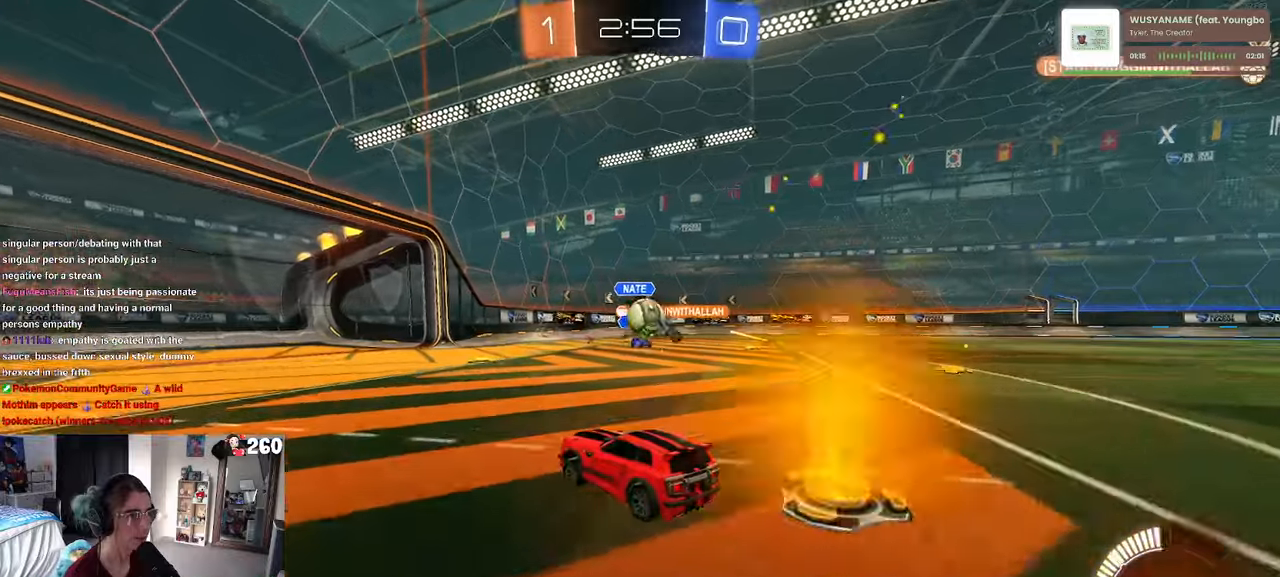
{"buttons": ["SQUARE"], "left_stick": "left", "right_stick": "center", "events": [[50, "left_stick", "right"], [133, "SQUARE", "down"], [216, "SQUARE", "up"], [233, "left_stick", "left"], [483, "SQUARE", "down"]]}
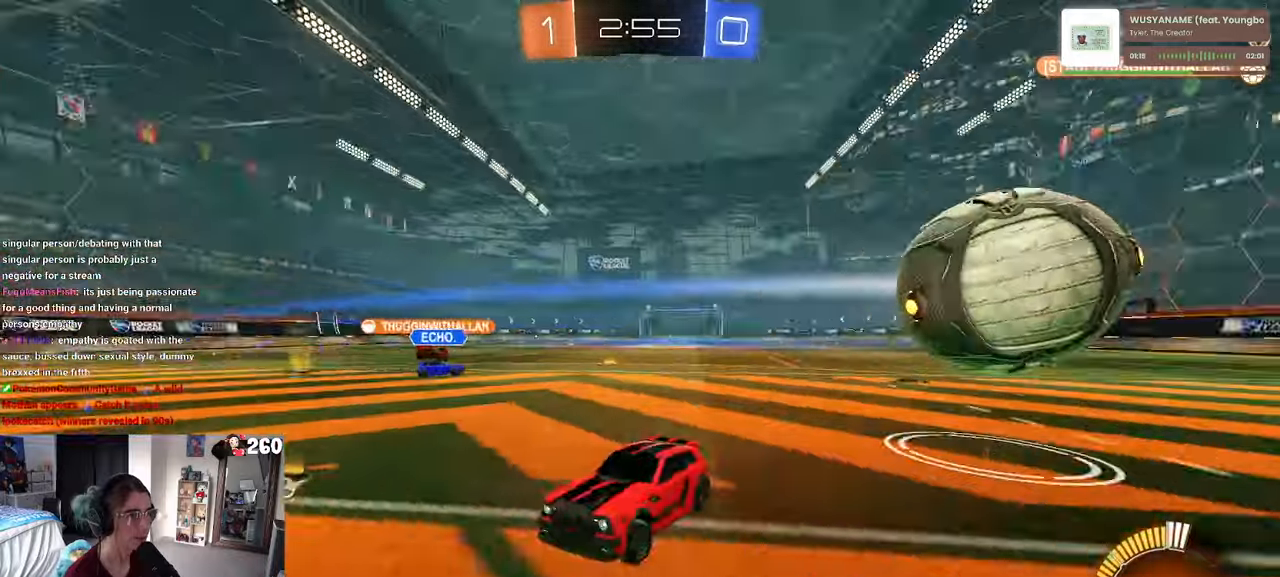
{"buttons": [], "left_stick": "left", "right_stick": "center", "events": [[116, "SQUARE", "up"], [233, "R1", "down"], [383, "R1", "up"]]}
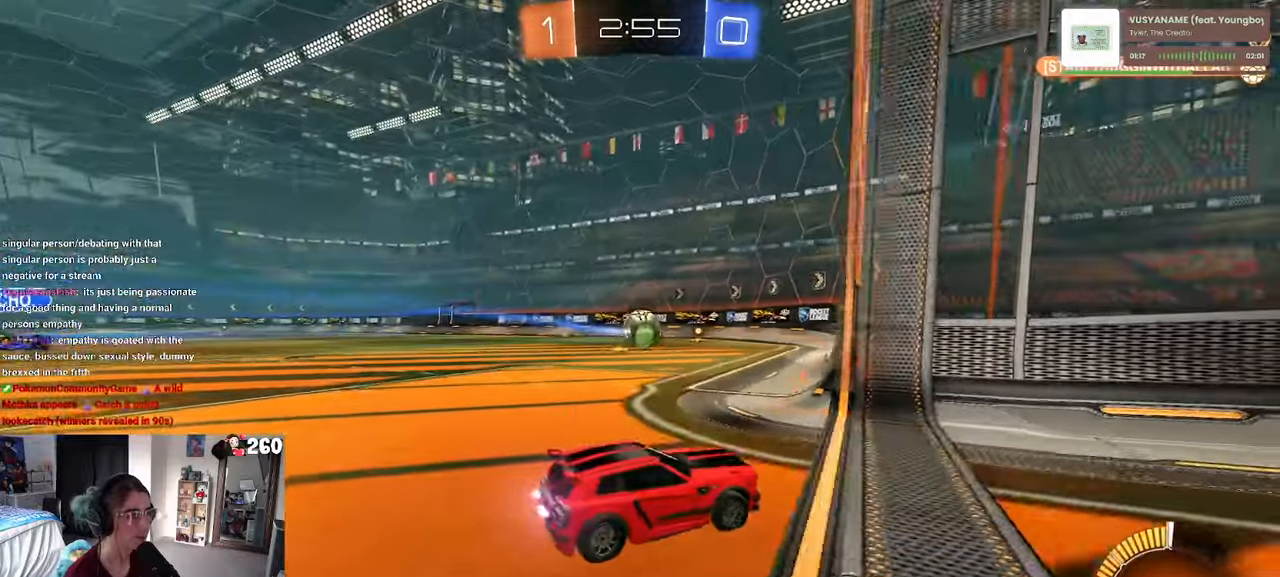
{"buttons": [], "left_stick": "left", "right_stick": "center", "events": []}
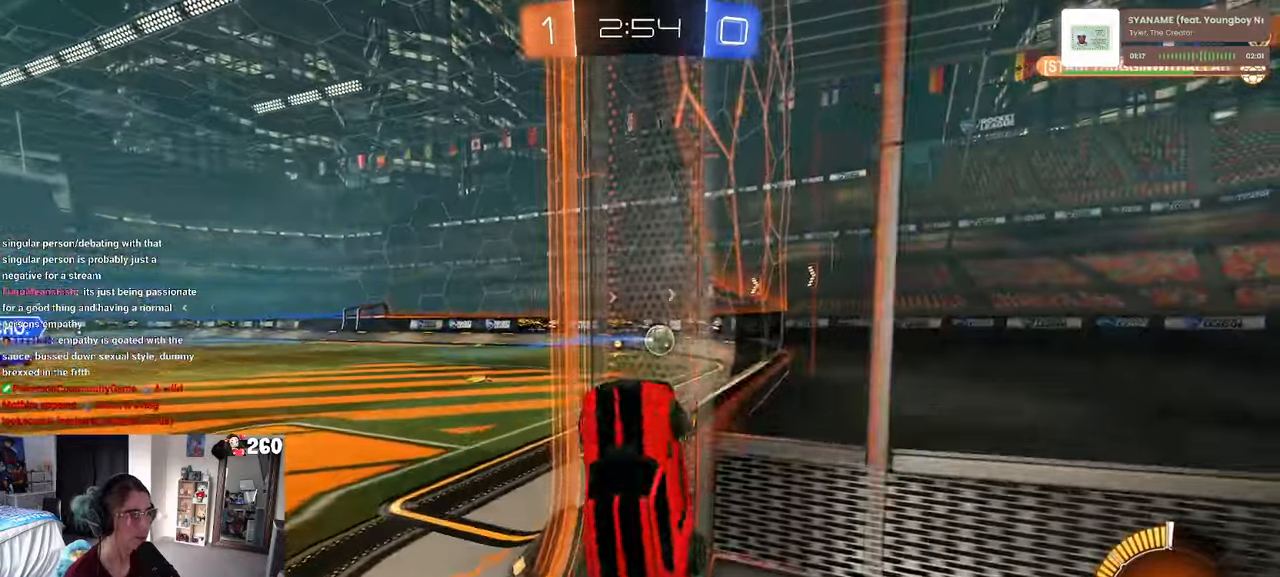
{"buttons": ["L1"], "left_stick": "down", "right_stick": "center", "events": [[166, "L1", "down"], [333, "left_stick", "down-left"], [466, "left_stick", "down"]]}
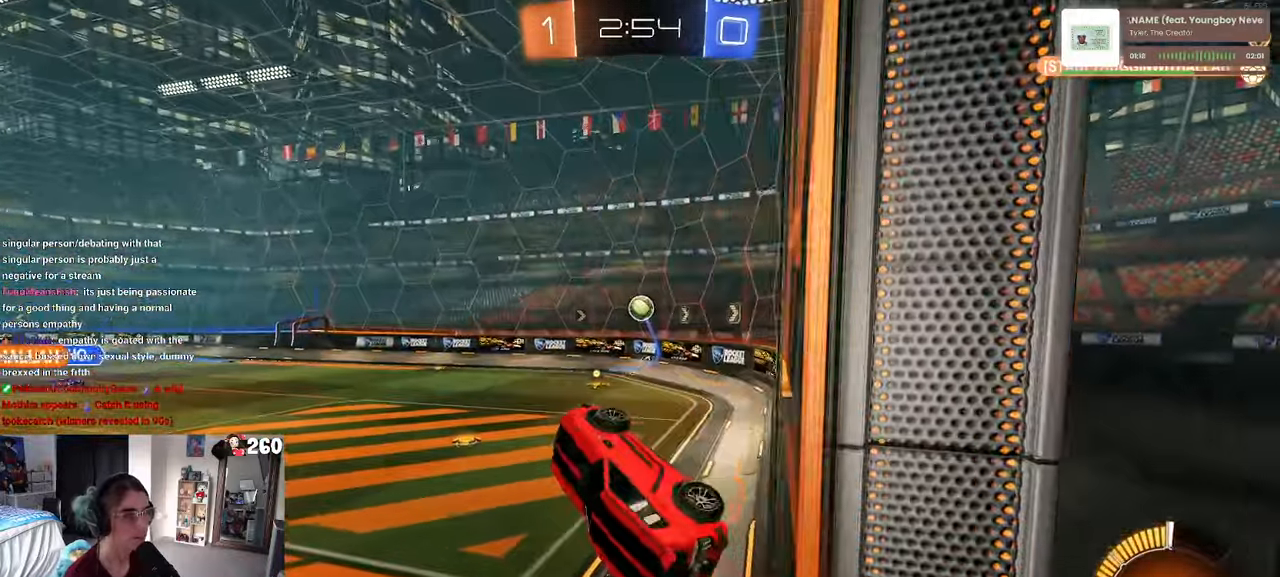
{"buttons": ["L1", "R1"], "left_stick": "down-right", "right_stick": "center", "events": [[66, "left_stick", "down-right"], [283, "left_stick", "center"], [316, "R1", "down"], [416, "left_stick", "down-right"]]}
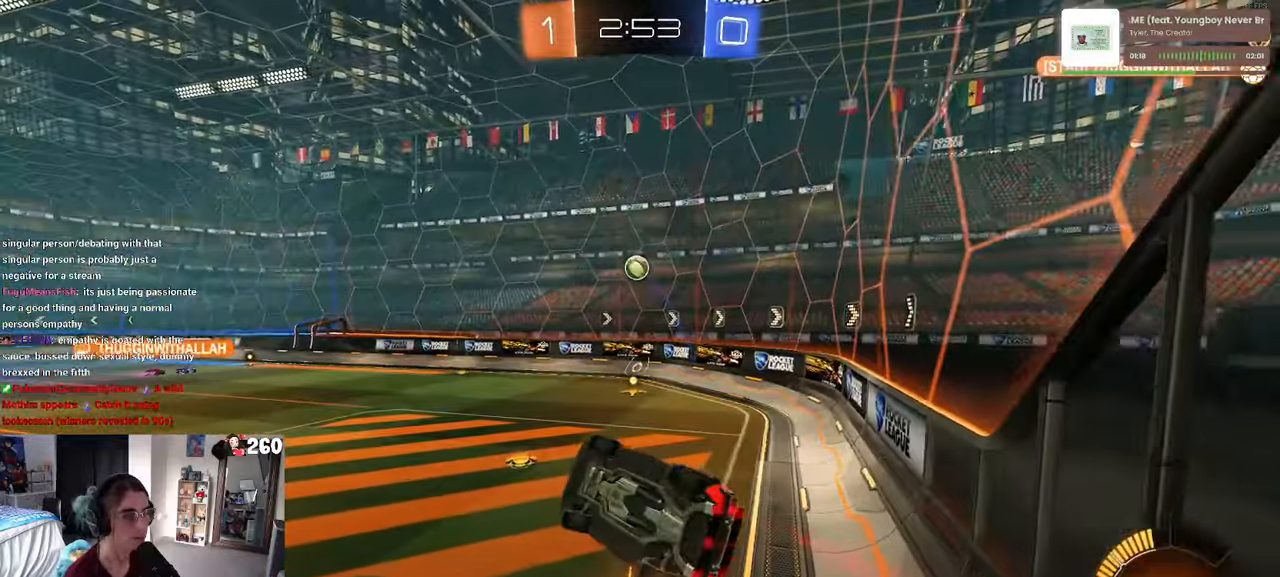
{"buttons": [], "left_stick": "left", "right_stick": "center", "events": [[100, "R1", "up"], [100, "left_stick", "center"], [183, "L1", "up"], [266, "left_stick", "down"], [350, "SQUARE", "down"], [483, "SQUARE", "up"], [483, "left_stick", "left"]]}
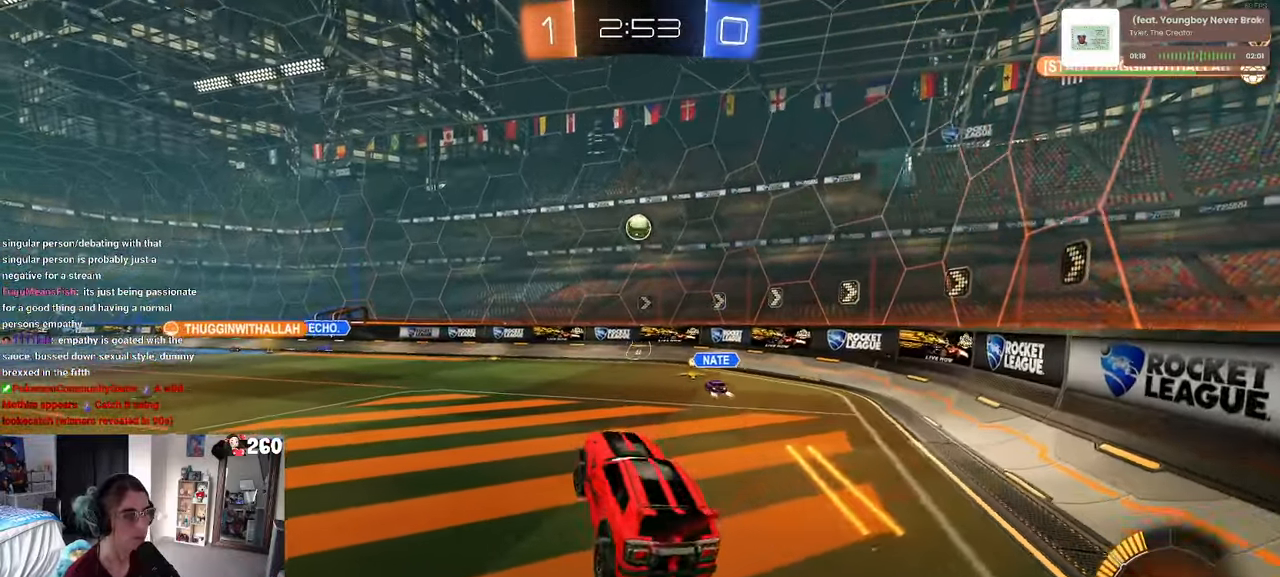
{"buttons": ["R1"], "left_stick": "right", "right_stick": "center", "events": [[100, "left_stick", "up-right"], [250, "CROSS", "down"], [333, "CROSS", "up"], [383, "left_stick", "right"], [466, "R1", "down"]]}
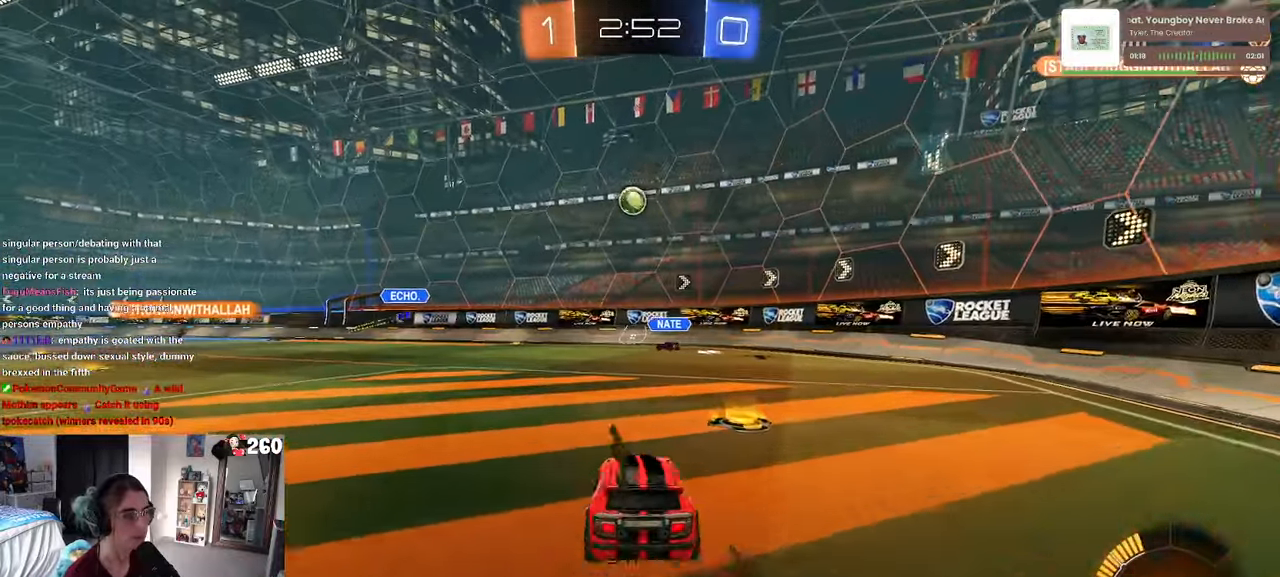
{"buttons": [], "left_stick": "right", "right_stick": "center", "events": [[33, "left_stick", "center"], [116, "left_stick", "right"], [150, "R1", "up"], [233, "SQUARE", "down"], [350, "SQUARE", "up"]]}
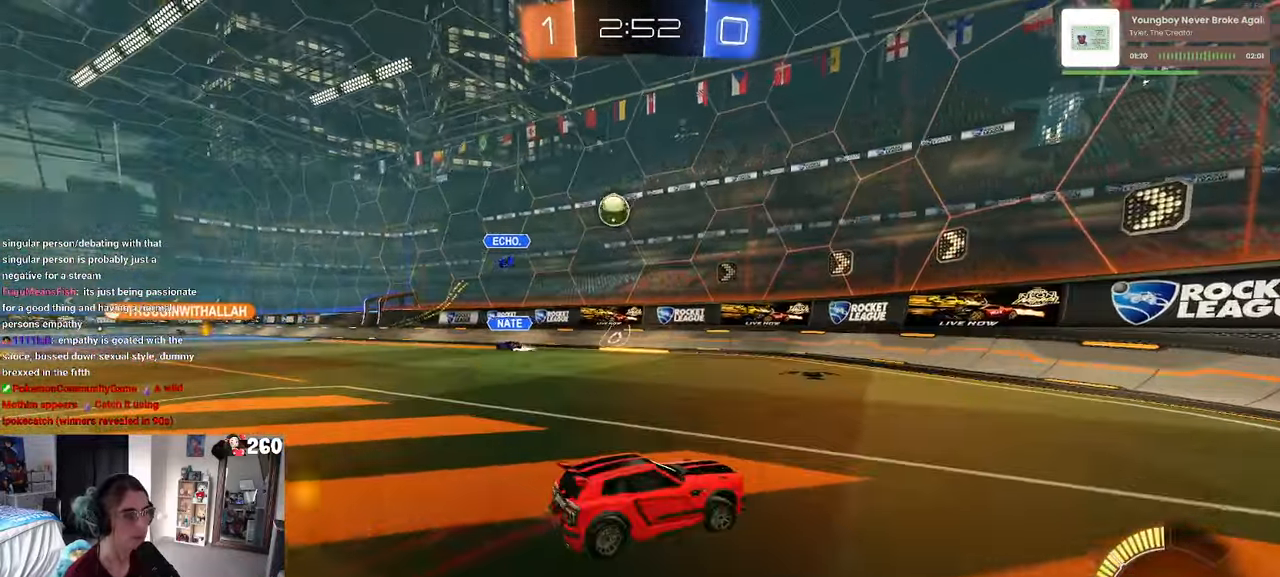
{"buttons": [], "left_stick": "right", "right_stick": "center", "events": []}
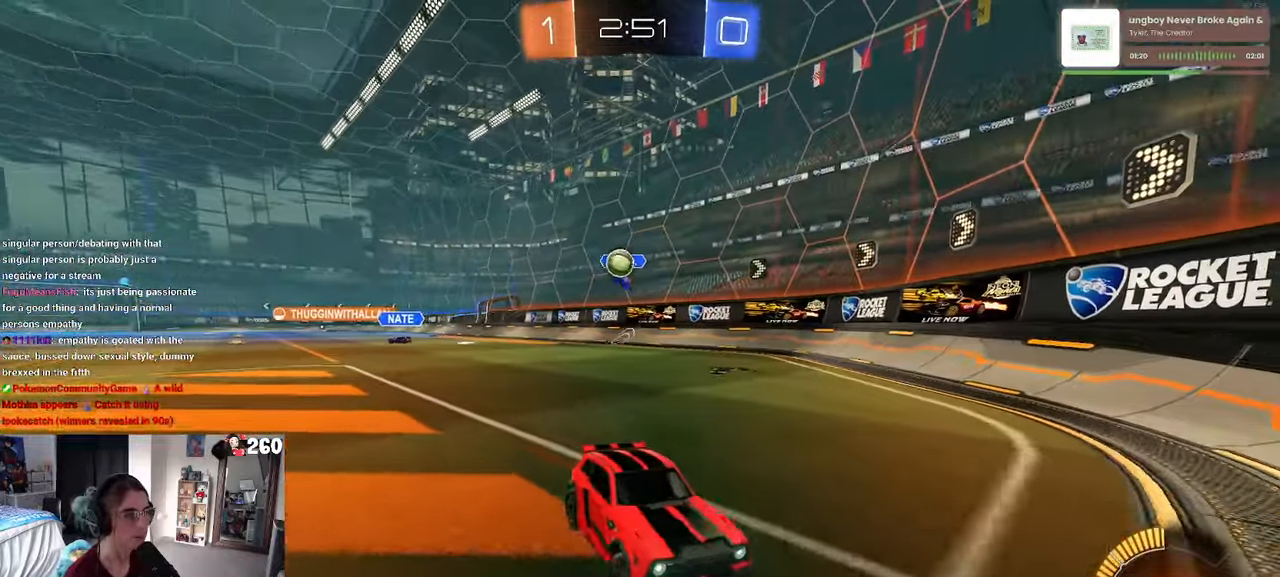
{"buttons": ["L2"], "left_stick": "right", "right_stick": "center", "events": [[50, "L2", "down"], [250, "L2", "up"], [483, "L2", "down"]]}
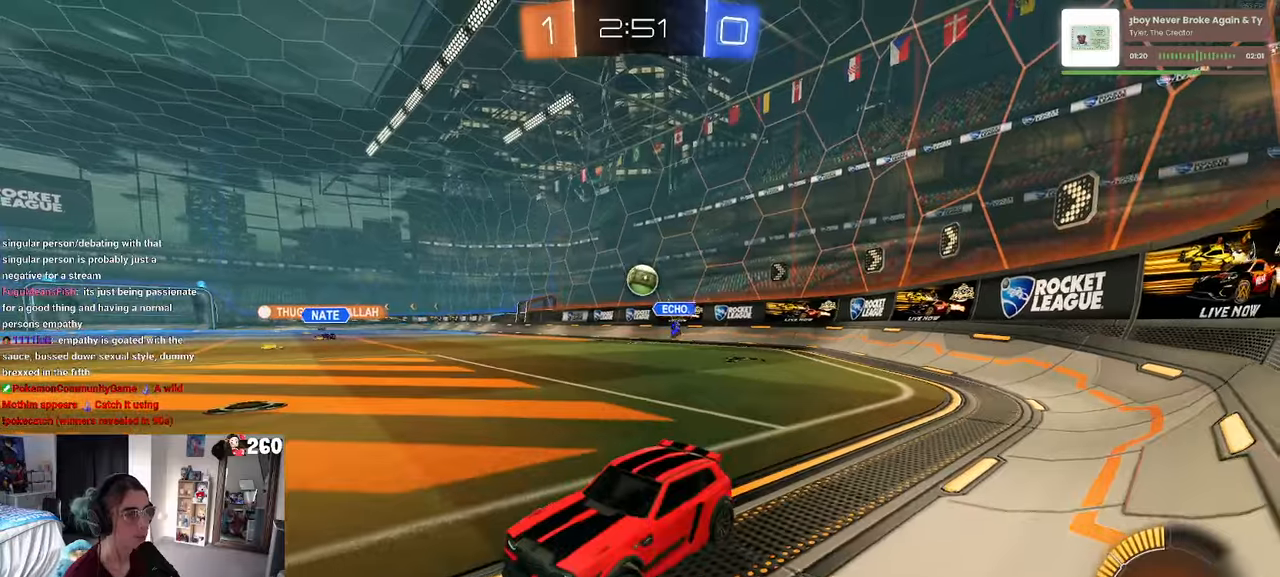
{"buttons": [], "left_stick": "right", "right_stick": "center", "events": [[67, "left_stick", "left"], [100, "L2", "up"], [367, "left_stick", "center"], [417, "left_stick", "right"]]}